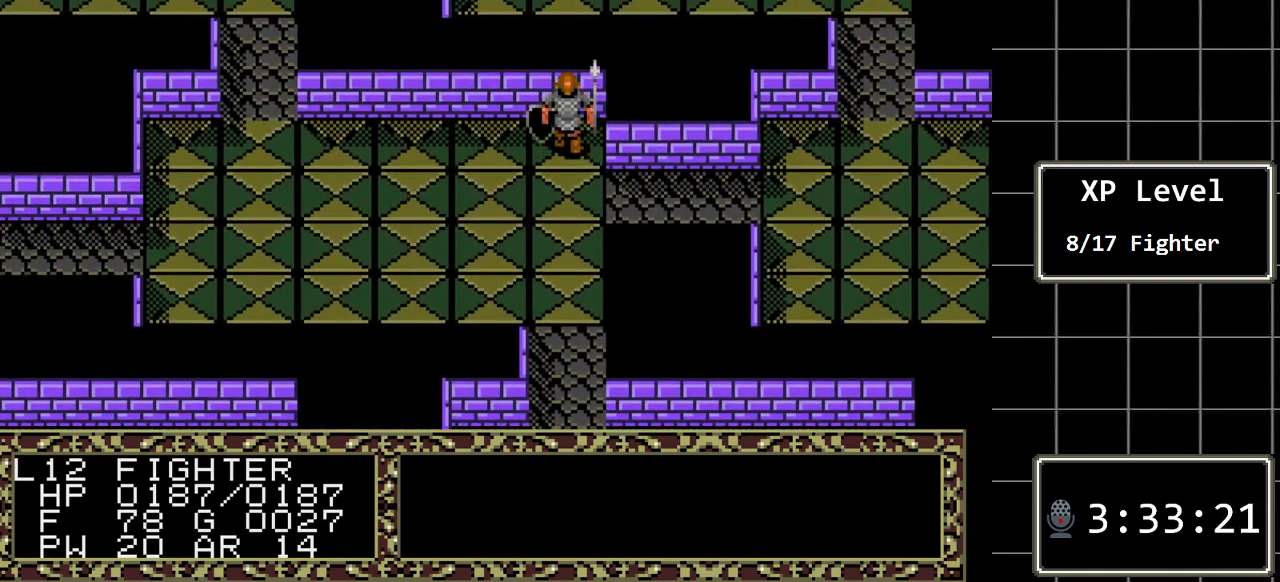
Gameplay with a controller (Xbox layout); each line is a JSON object with the inputs held at the frame after it. "events" lists button and stick changes between this image and that frame as [ms after this image, input, new state], when the widget could be followed in between. Not read: L1 L2 L3 R1 R2 R3.
{"buttons": ["DPAD_LEFT"], "events": []}
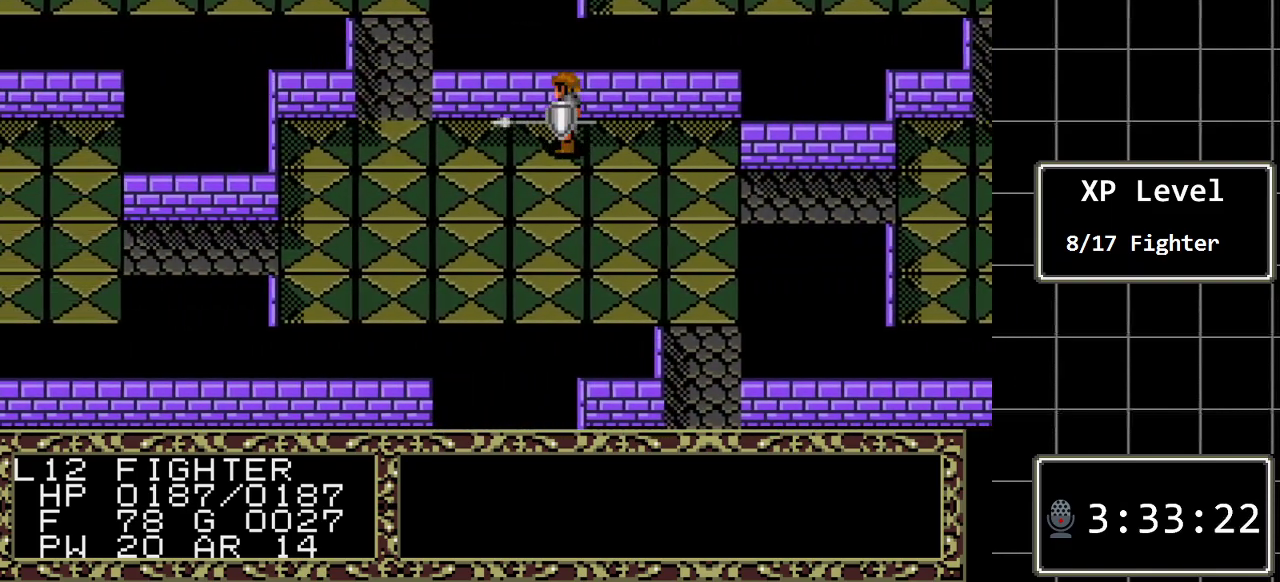
{"buttons": ["DPAD_UP"], "events": [[383, "DPAD_LEFT", "up"], [383, "DPAD_UP", "down"]]}
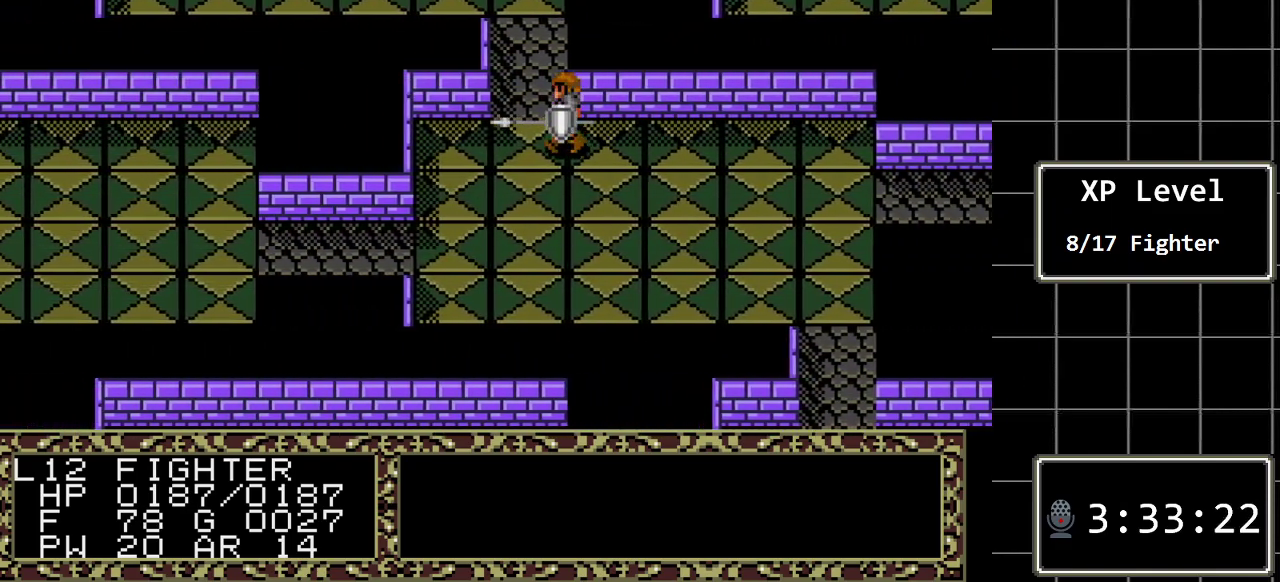
{"buttons": ["DPAD_UP"], "events": []}
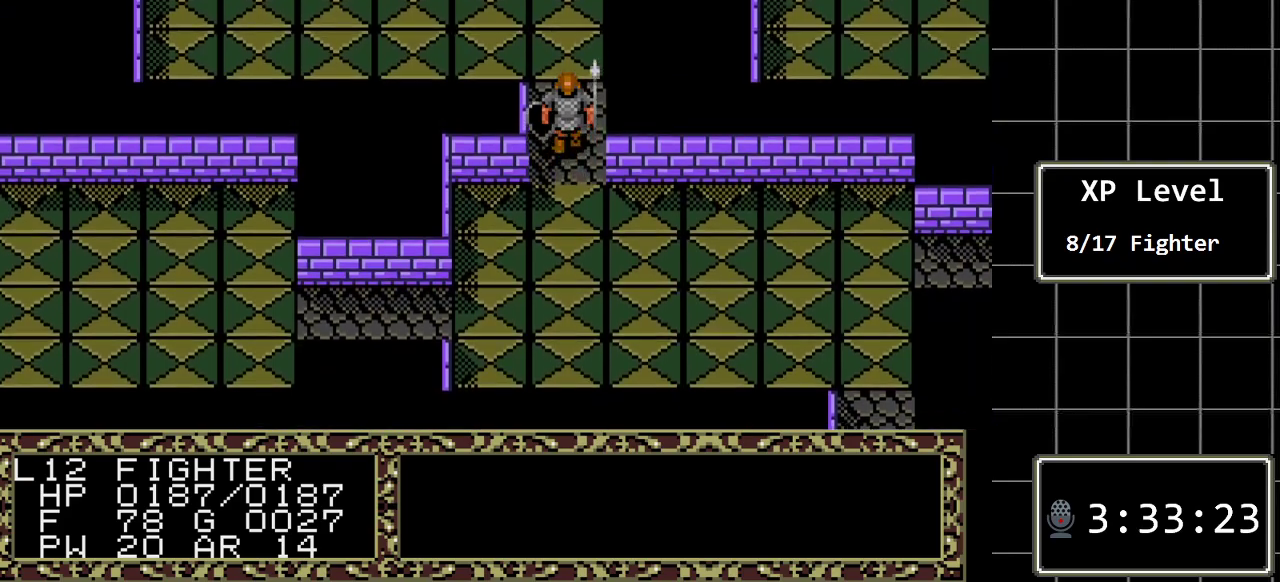
{"buttons": ["DPAD_UP"], "events": []}
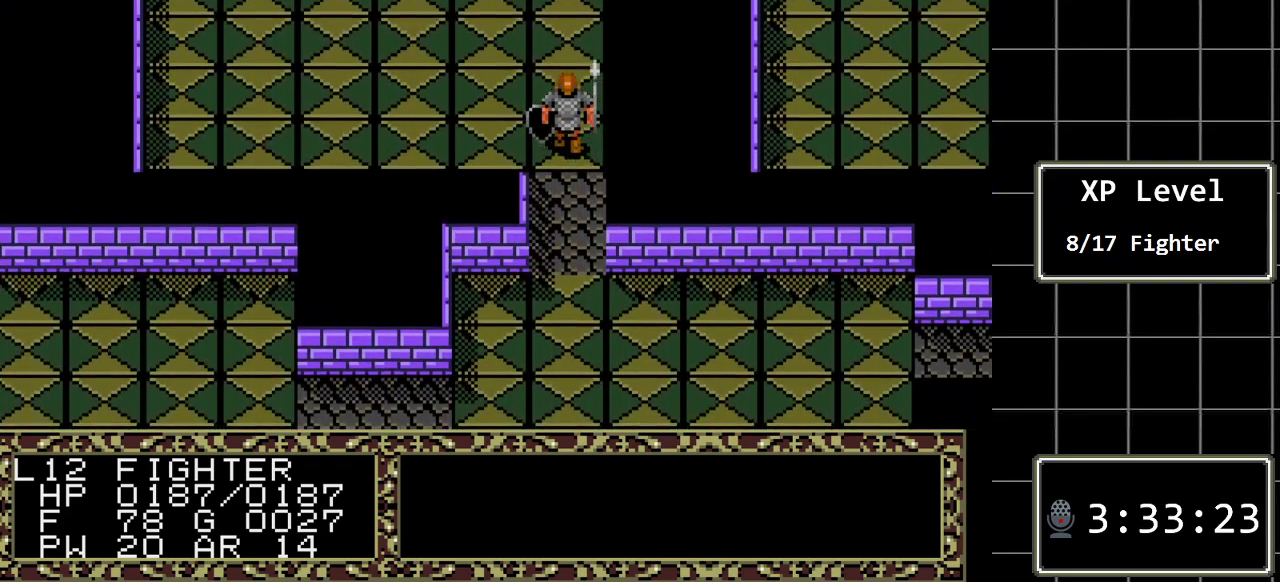
{"buttons": ["DPAD_UP"], "events": []}
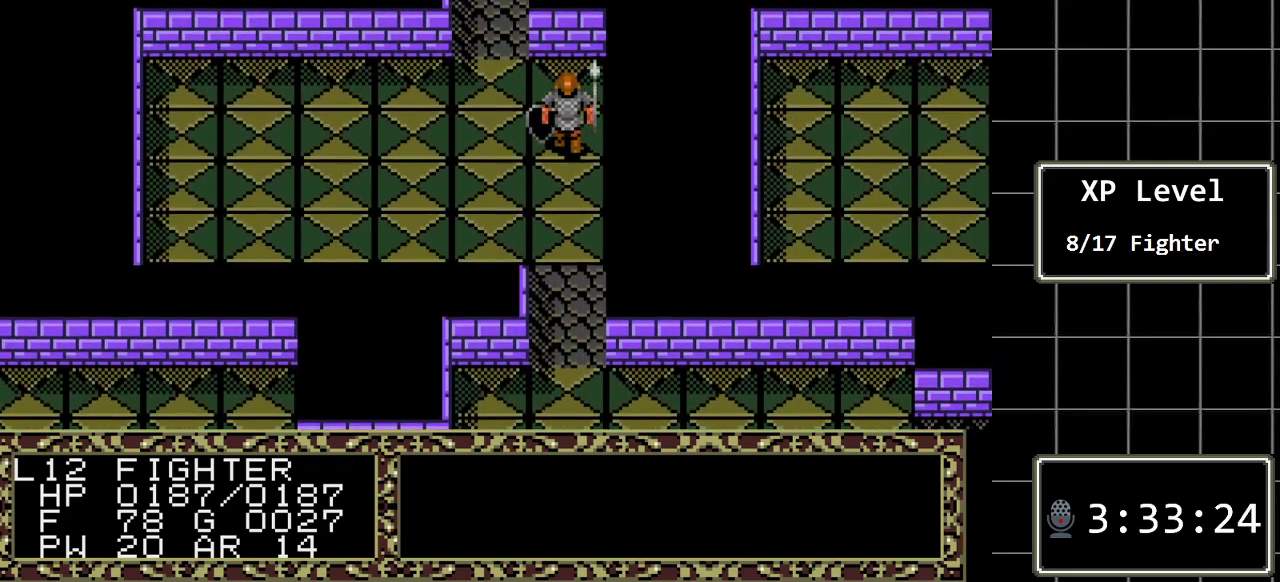
{"buttons": ["DPAD_UP"], "events": [[217, "DPAD_LEFT", "down"], [233, "DPAD_UP", "up"], [433, "DPAD_LEFT", "up"], [433, "DPAD_UP", "down"]]}
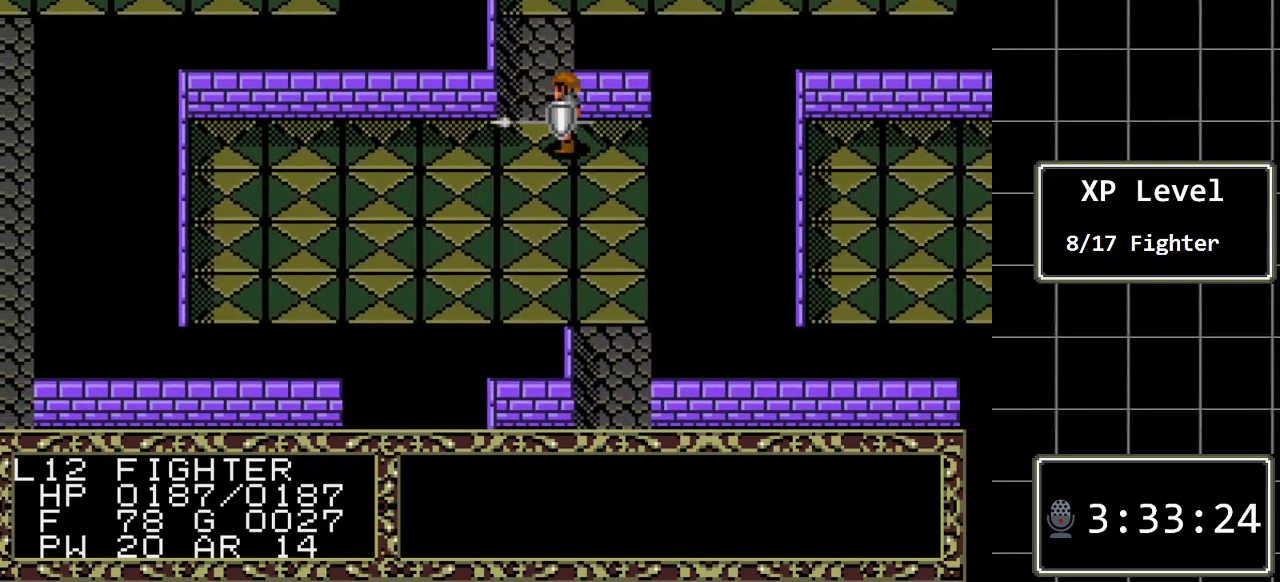
{"buttons": ["DPAD_UP"], "events": []}
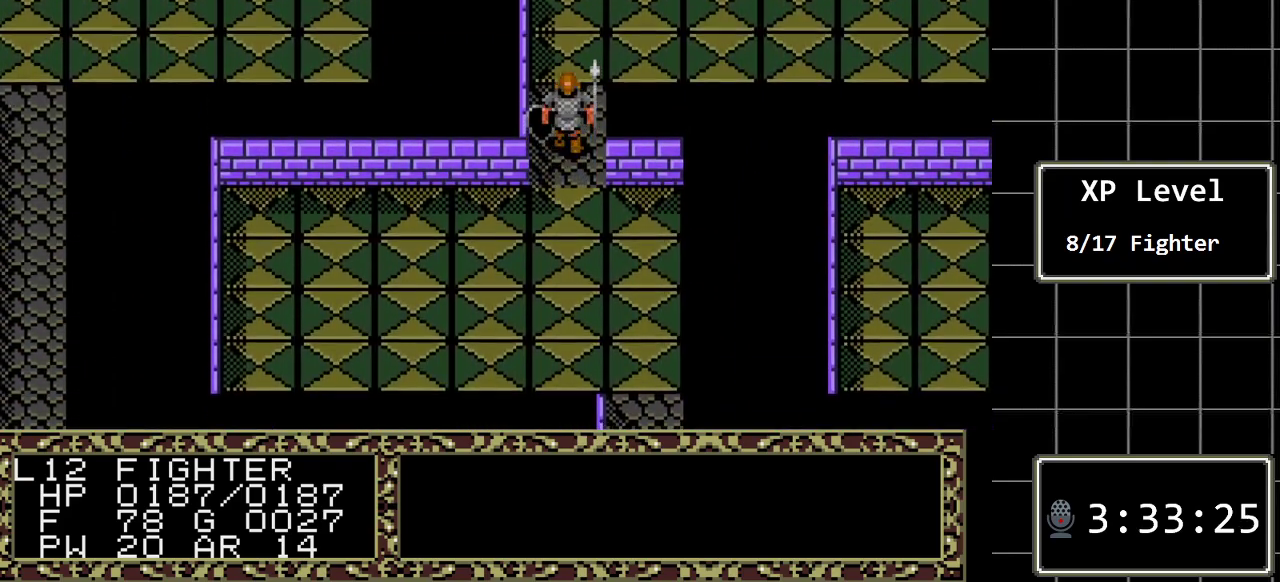
{"buttons": ["DPAD_RIGHT"], "events": [[167, "DPAD_RIGHT", "down"], [200, "DPAD_UP", "up"]]}
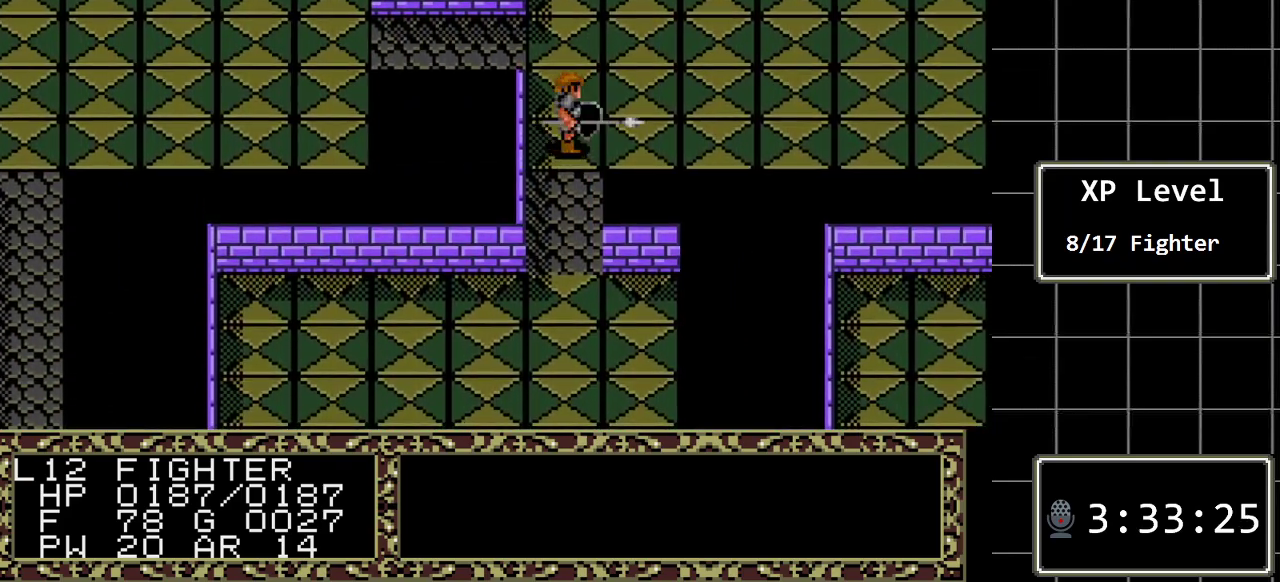
{"buttons": ["DPAD_RIGHT"], "events": []}
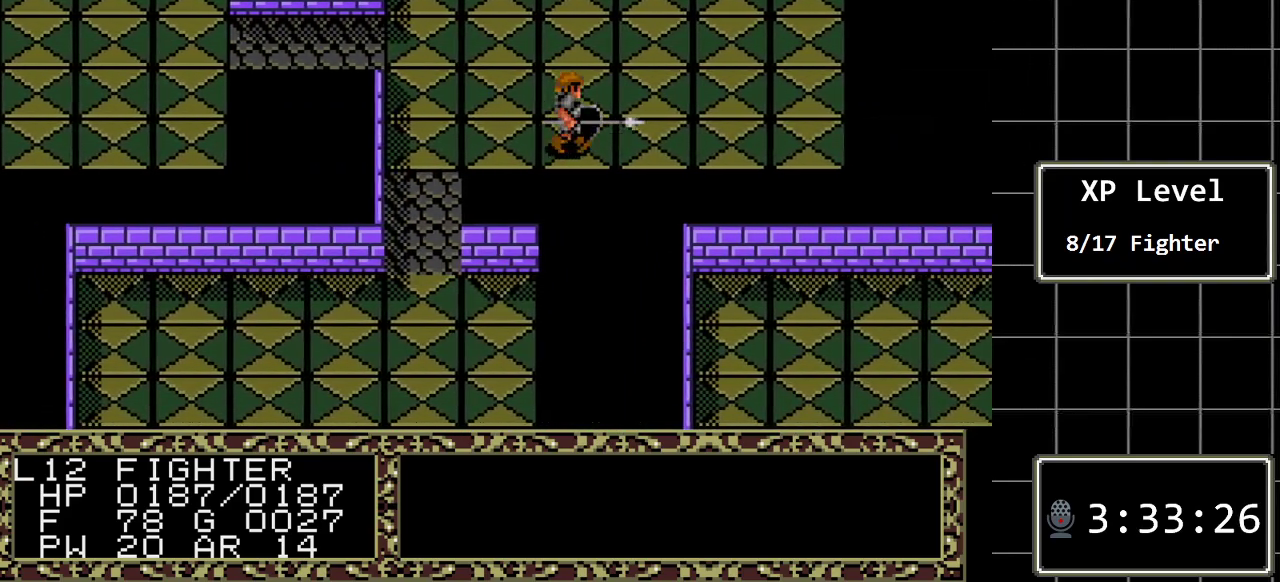
{"buttons": ["DPAD_RIGHT"], "events": []}
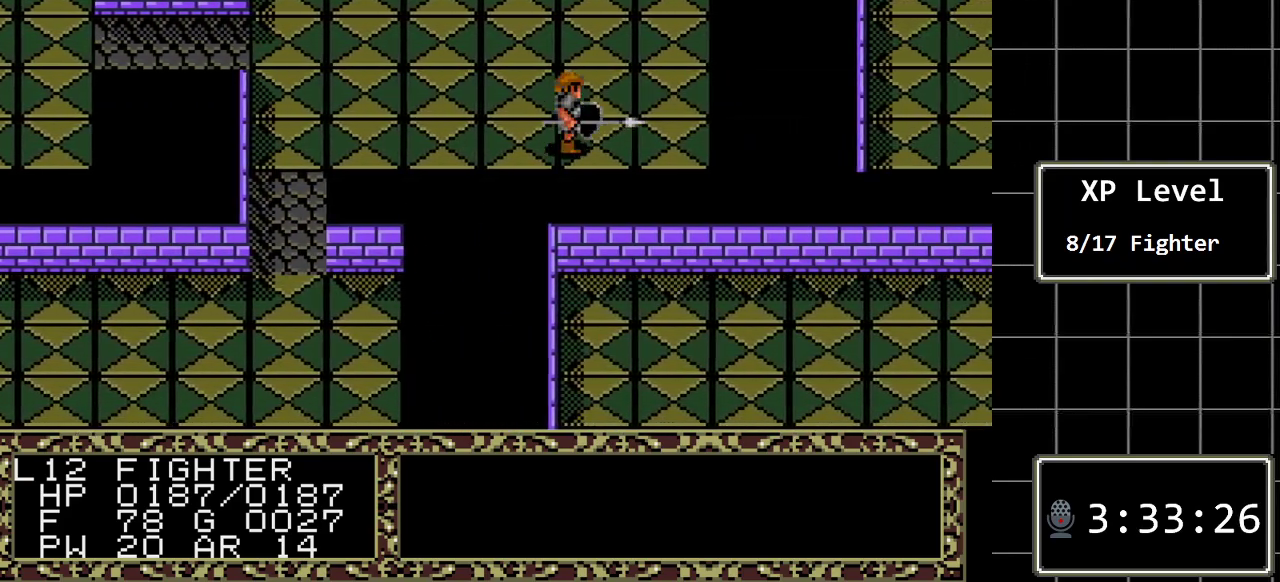
{"buttons": ["DPAD_UP"], "events": [[400, "DPAD_UP", "down"], [433, "DPAD_RIGHT", "up"]]}
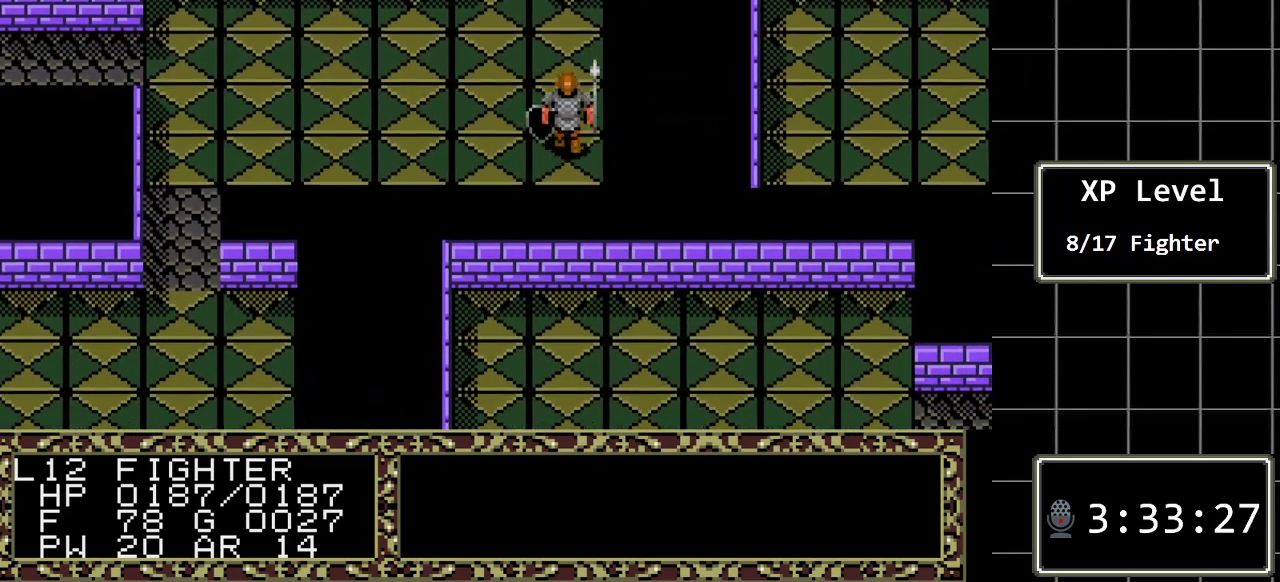
{"buttons": ["DPAD_UP"], "events": []}
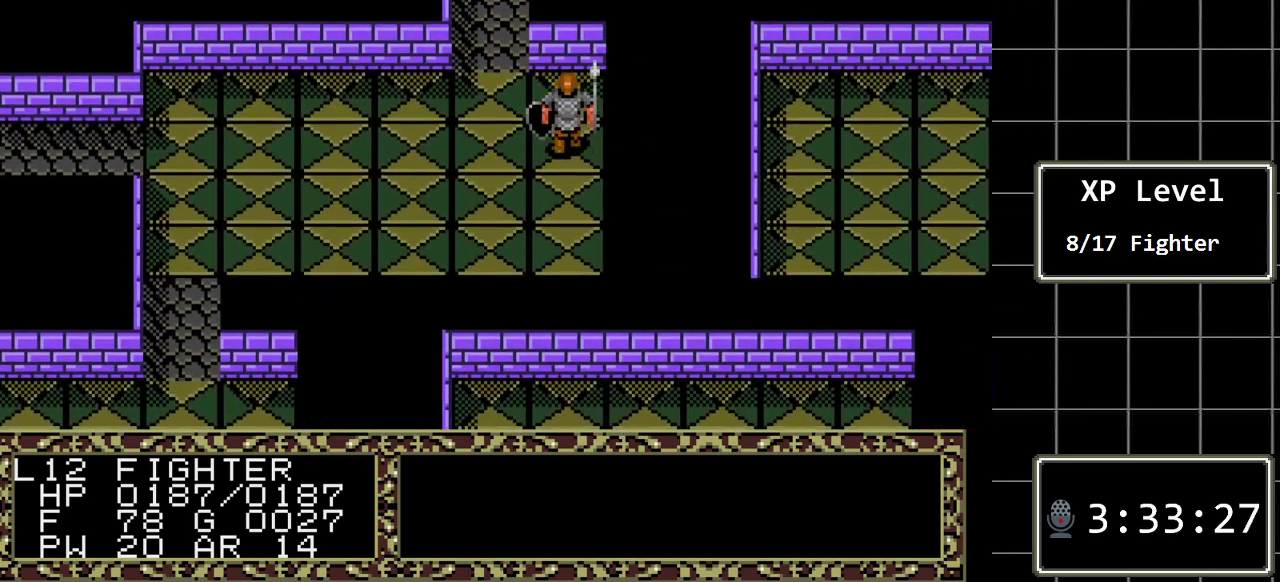
{"buttons": ["DPAD_UP"], "events": [[167, "DPAD_LEFT", "down"], [233, "DPAD_UP", "up"], [383, "DPAD_LEFT", "up"], [383, "DPAD_UP", "down"]]}
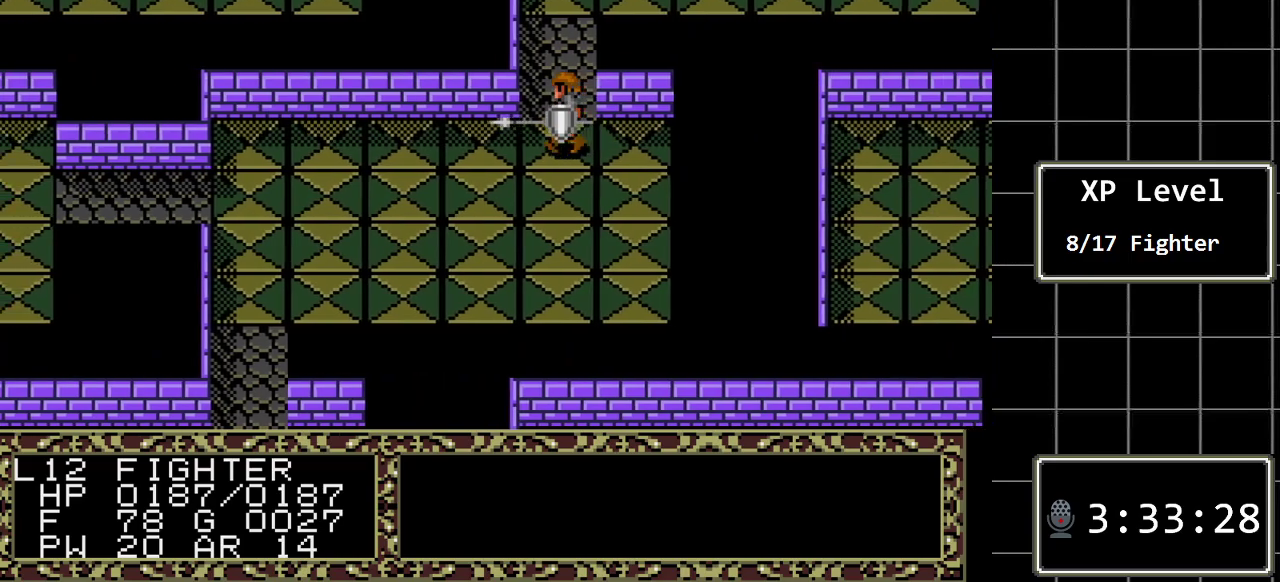
{"buttons": ["DPAD_UP"], "events": []}
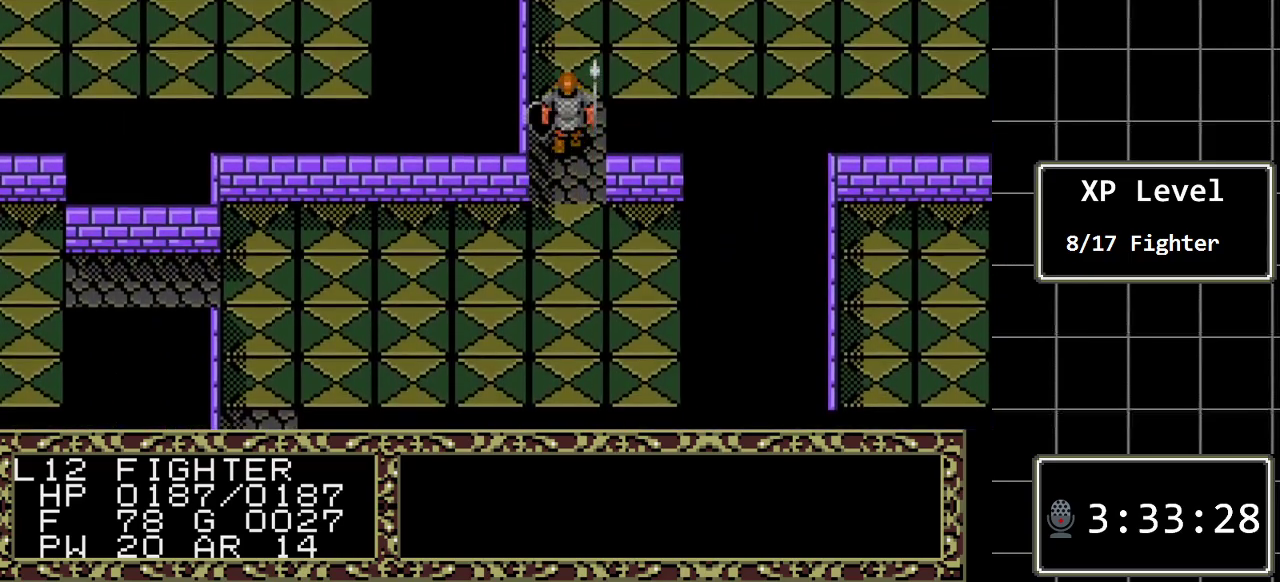
{"buttons": ["DPAD_RIGHT"], "events": [[67, "DPAD_RIGHT", "down"], [100, "DPAD_UP", "up"]]}
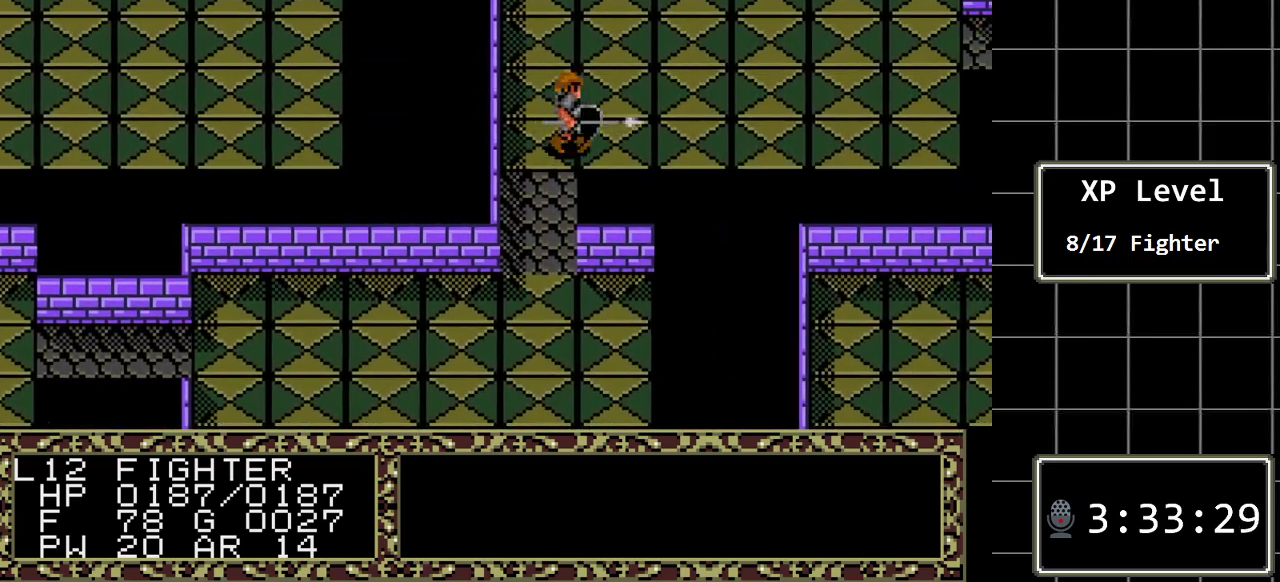
{"buttons": ["DPAD_RIGHT"], "events": []}
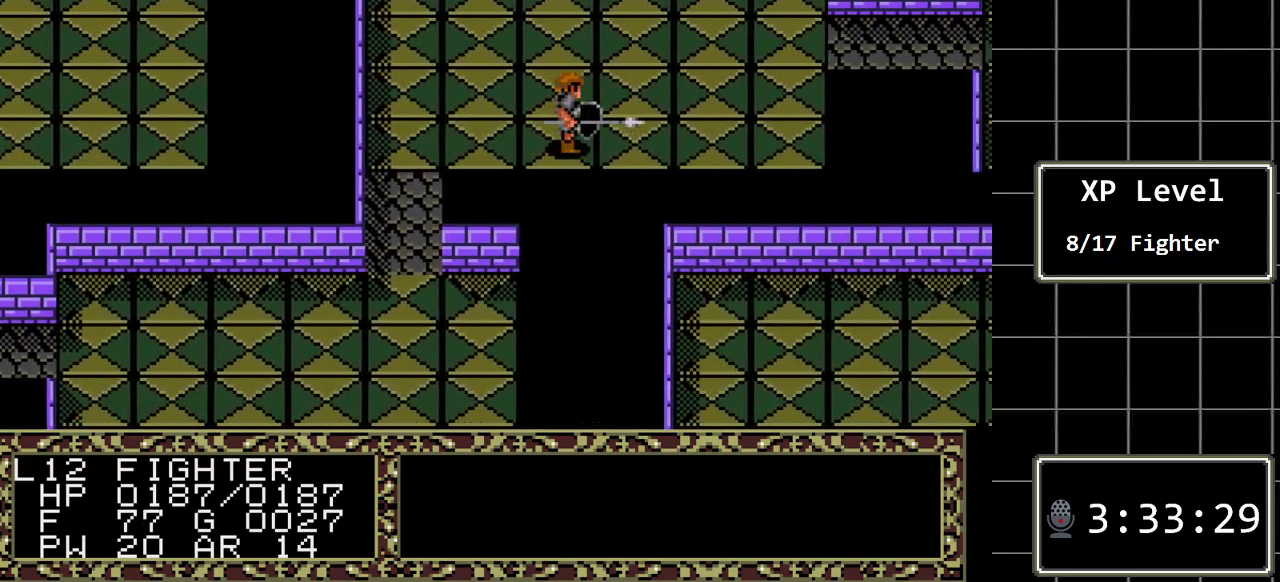
{"buttons": ["DPAD_RIGHT"], "events": []}
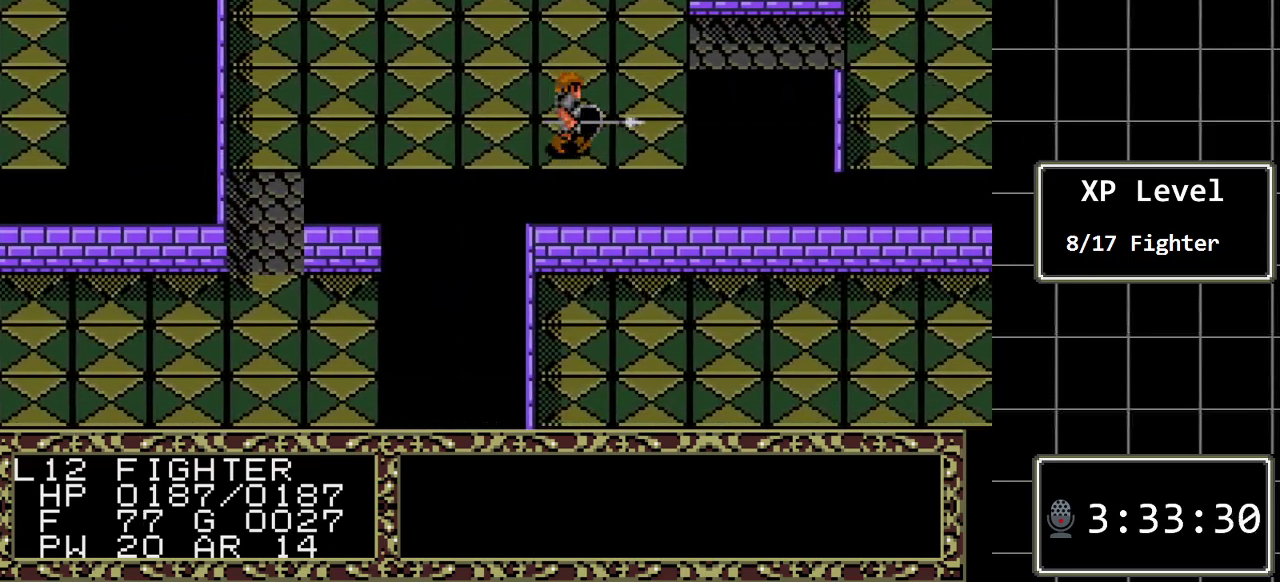
{"buttons": ["DPAD_UP"], "events": [[383, "DPAD_UP", "down"], [417, "DPAD_RIGHT", "up"]]}
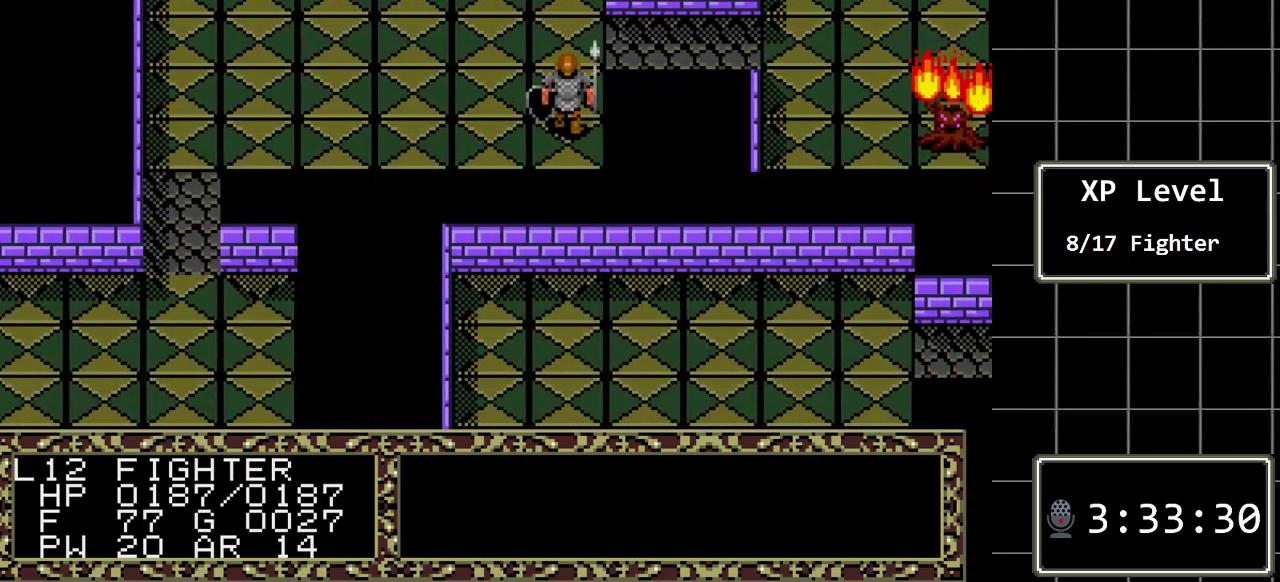
{"buttons": ["DPAD_RIGHT"], "events": [[167, "DPAD_RIGHT", "down"], [167, "DPAD_UP", "up"]]}
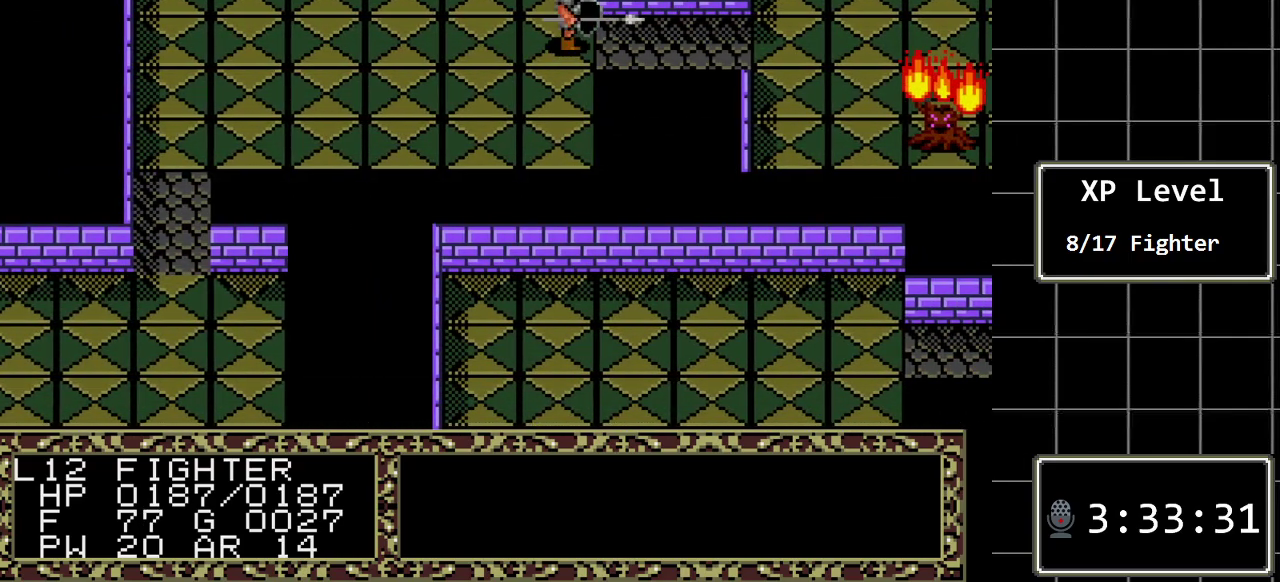
{"buttons": ["DPAD_RIGHT"], "events": []}
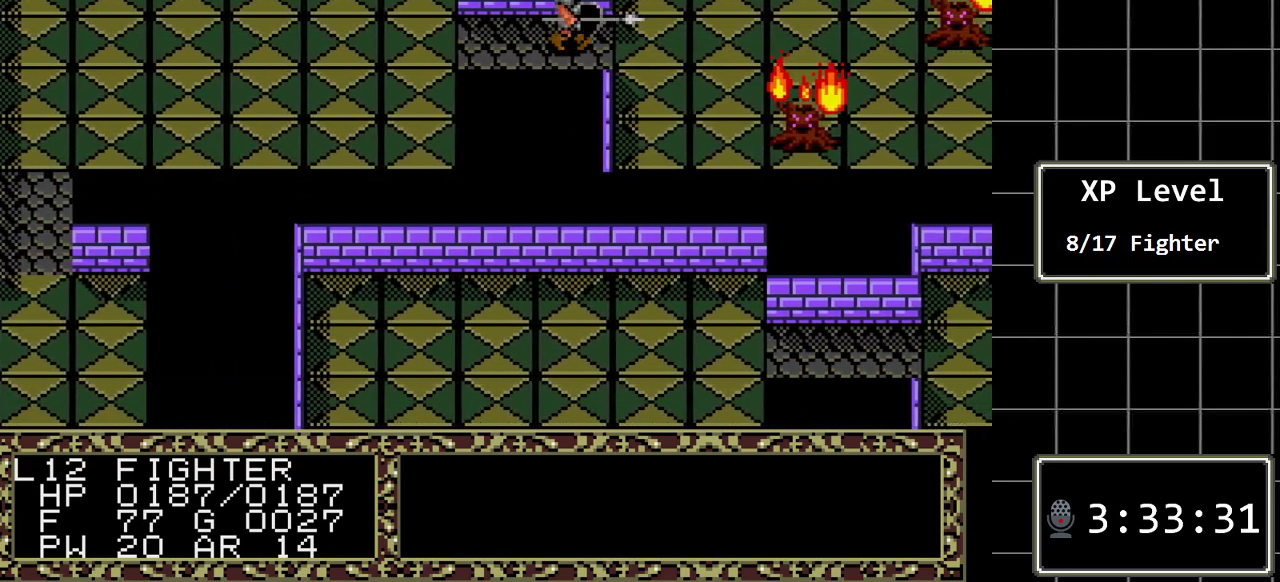
{"buttons": [], "events": [[100, "DPAD_RIGHT", "up"]]}
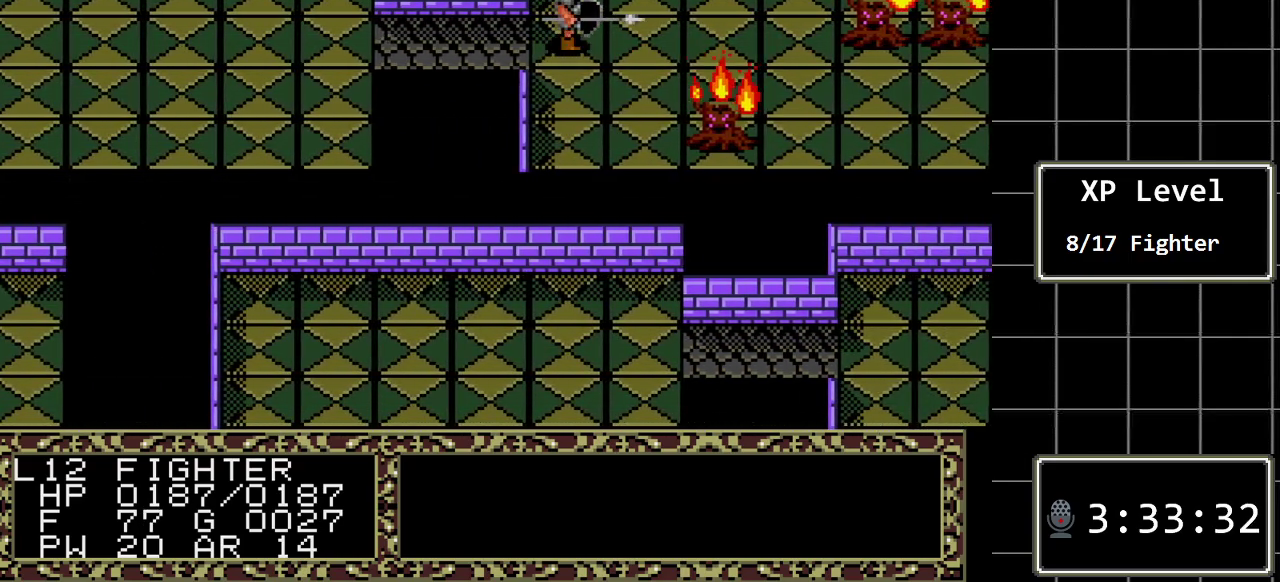
{"buttons": ["DPAD_RIGHT"], "events": [[433, "DPAD_RIGHT", "down"]]}
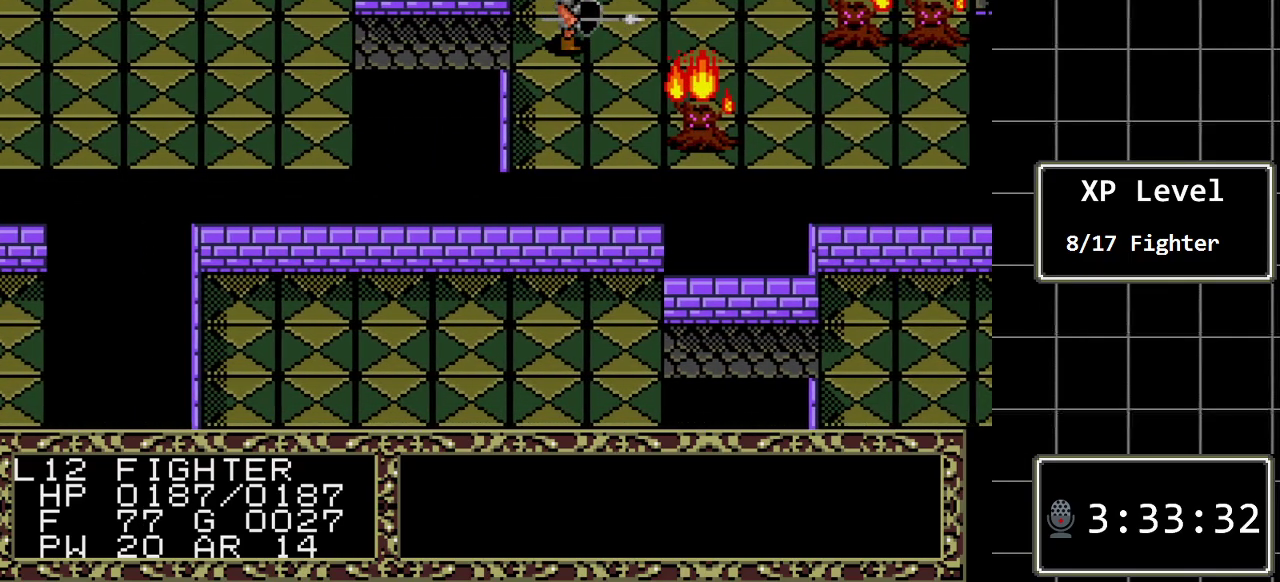
{"buttons": ["DPAD_DOWN"], "events": [[100, "DPAD_RIGHT", "up"], [417, "DPAD_DOWN", "down"]]}
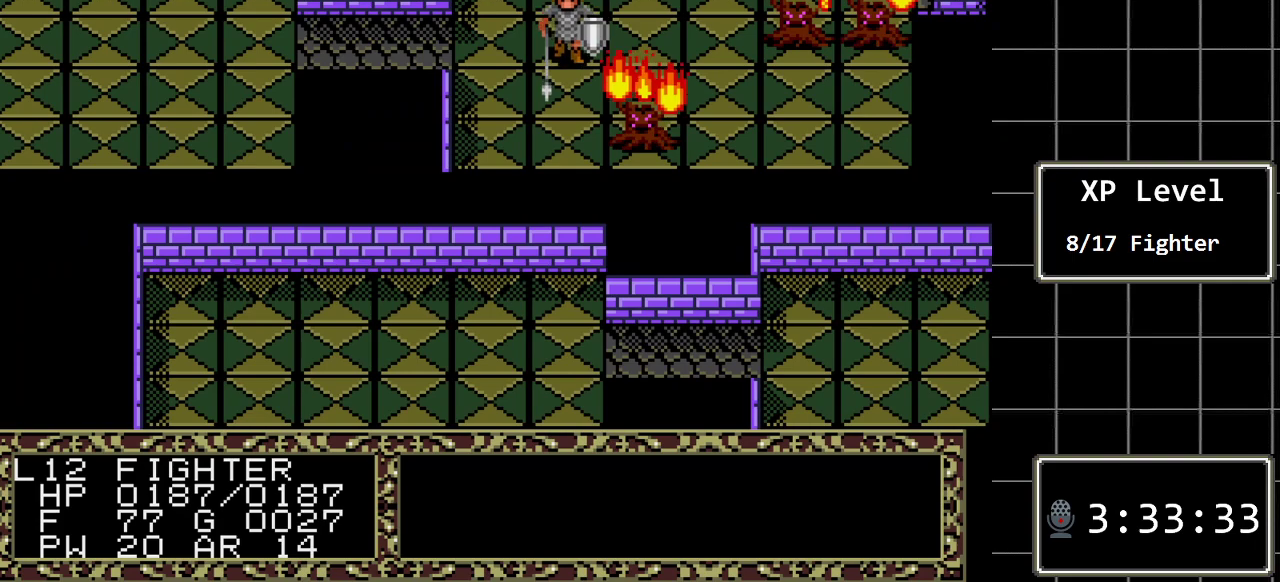
{"buttons": ["DPAD_DOWN"], "events": [[67, "DPAD_DOWN", "up"], [400, "DPAD_DOWN", "down"]]}
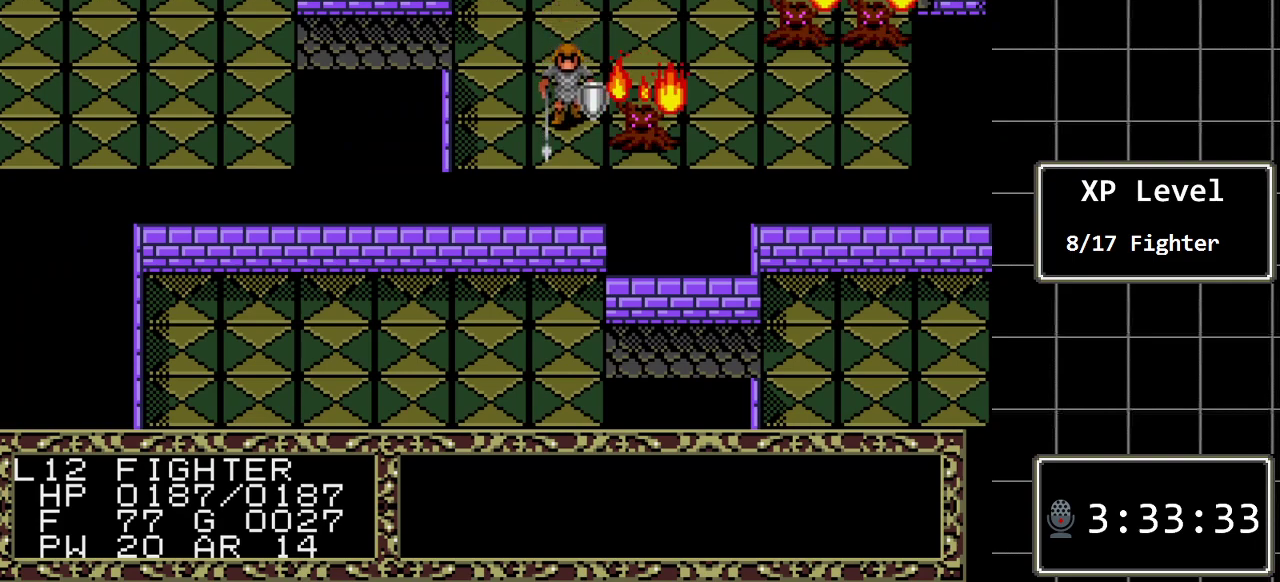
{"buttons": ["DPAD_RIGHT"], "events": [[50, "DPAD_DOWN", "up"], [183, "DPAD_RIGHT", "down"]]}